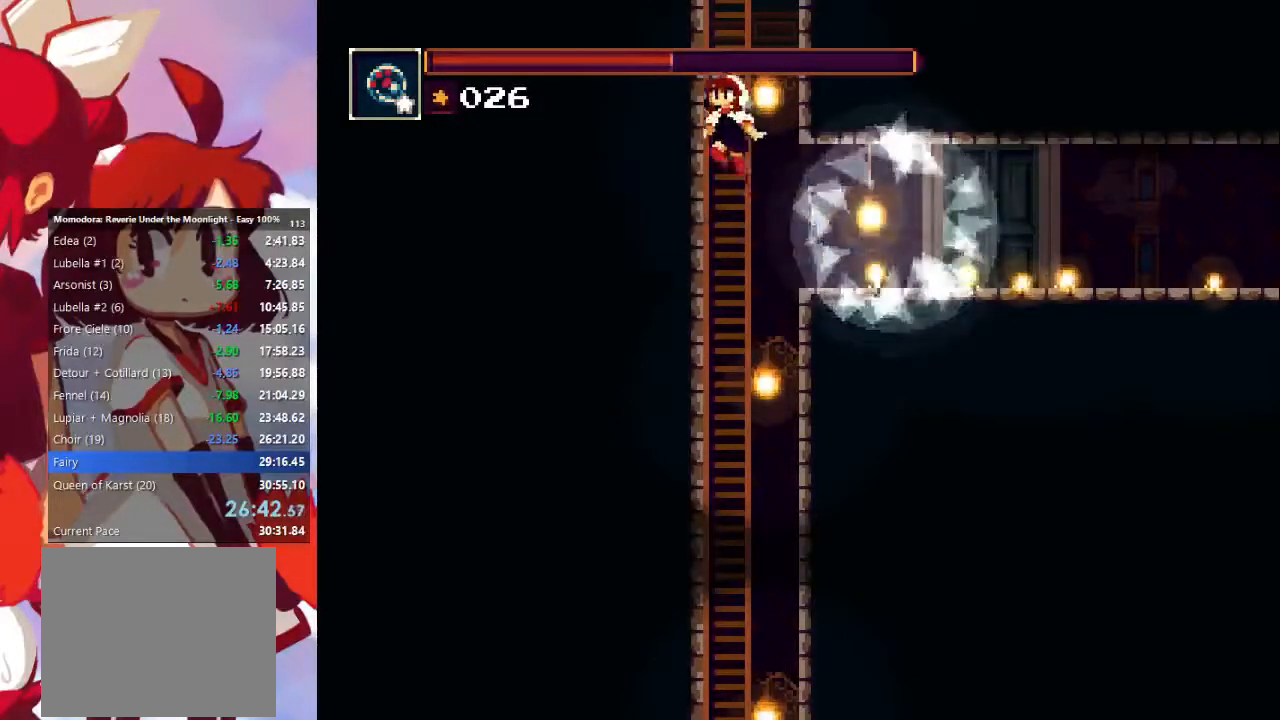
Gameplay with a controller (PlayStation layout); each line is a JSON object with the inputs held at the frame after it. "events" lists button and stick changes between this image and that frame as [ms after this image, input, new state], when the widget could be followed in between. Not read: L3 R3.
{"buttons": ["CROSS"], "left_stick": "center", "right_stick": "center", "events": [[100, "CROSS", "up"], [200, "CROSS", "down"], [333, "CROSS", "up"], [333, "left_stick", "up"], [400, "CROSS", "down"], [467, "left_stick", "center"]]}
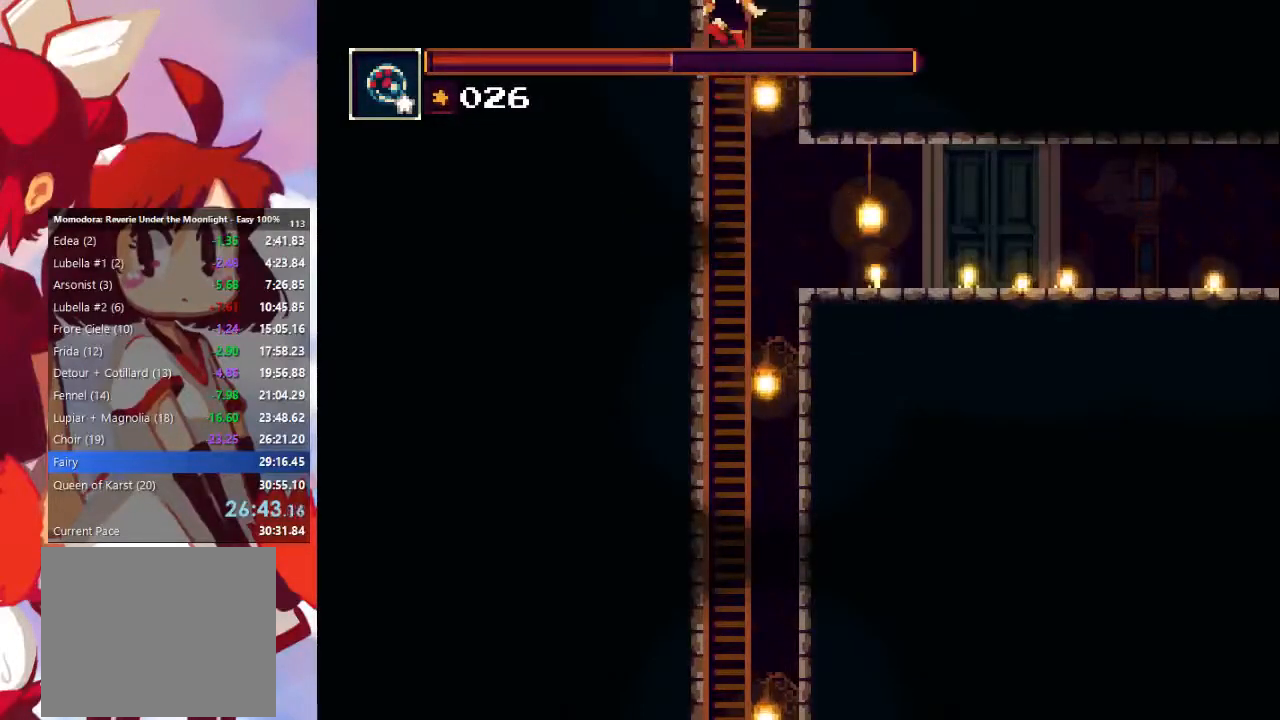
{"buttons": [], "left_stick": "center", "right_stick": "center", "events": [[67, "CROSS", "up"], [67, "left_stick", "up-right"], [133, "CROSS", "down"], [167, "left_stick", "center"], [267, "CROSS", "up"], [267, "left_stick", "up"], [333, "CROSS", "down"], [433, "left_stick", "center"], [500, "CROSS", "up"]]}
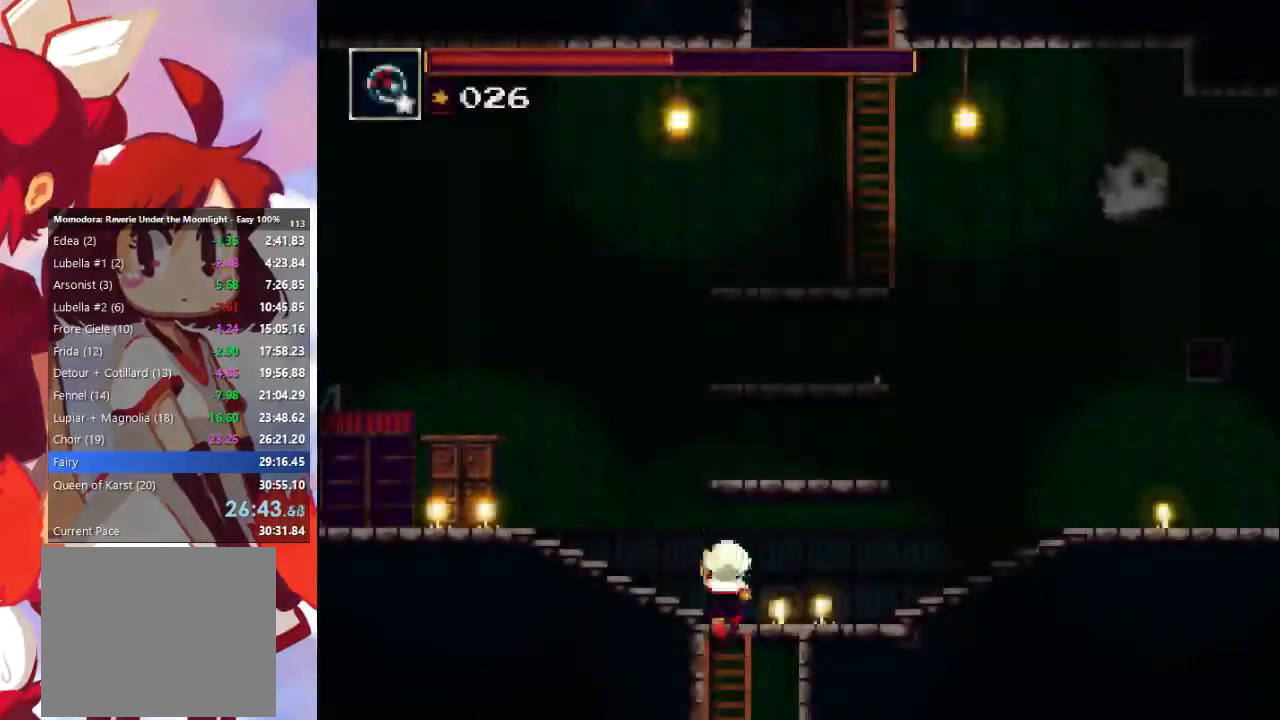
{"buttons": [], "left_stick": "left", "right_stick": "center", "events": [[67, "CROSS", "down"], [100, "left_stick", "left"], [200, "CROSS", "up"], [267, "CROSS", "down"], [467, "CROSS", "up"]]}
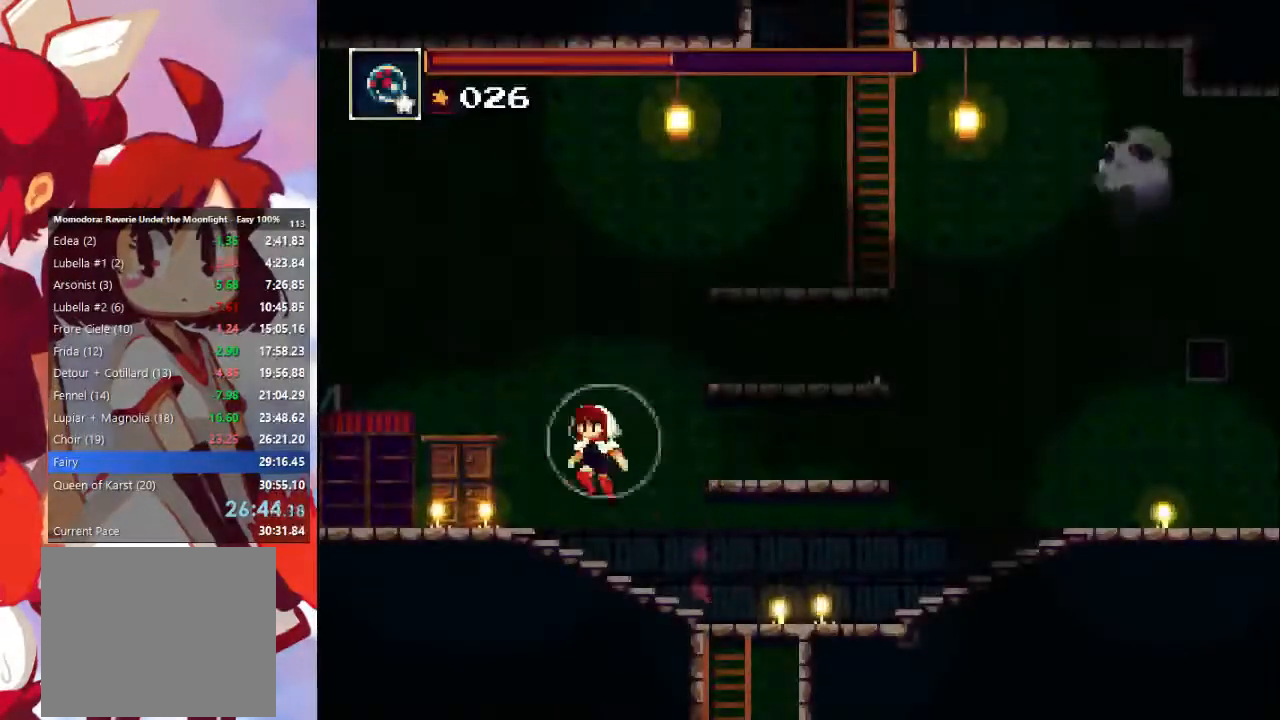
{"buttons": ["CIRCLE"], "left_stick": "left", "right_stick": "center", "events": [[33, "CIRCLE", "down"], [167, "CIRCLE", "up"], [467, "CIRCLE", "down"]]}
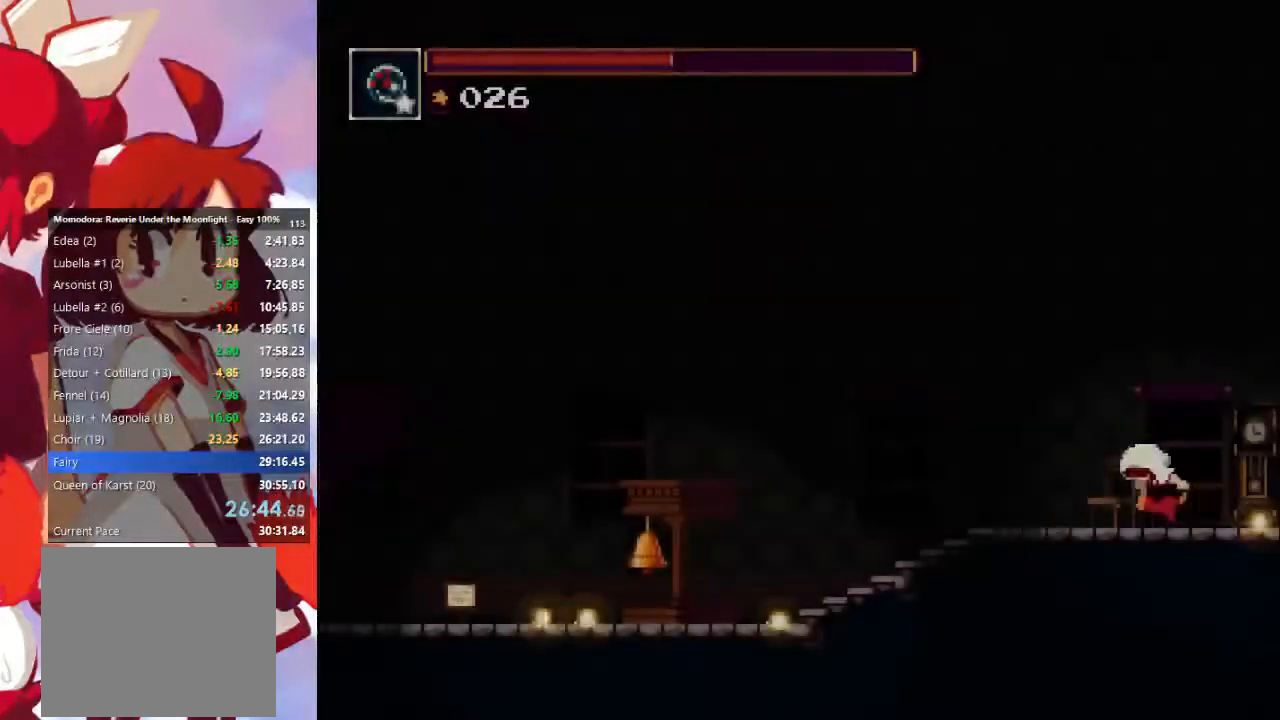
{"buttons": [], "left_stick": "left", "right_stick": "center", "events": [[167, "CIRCLE", "up"]]}
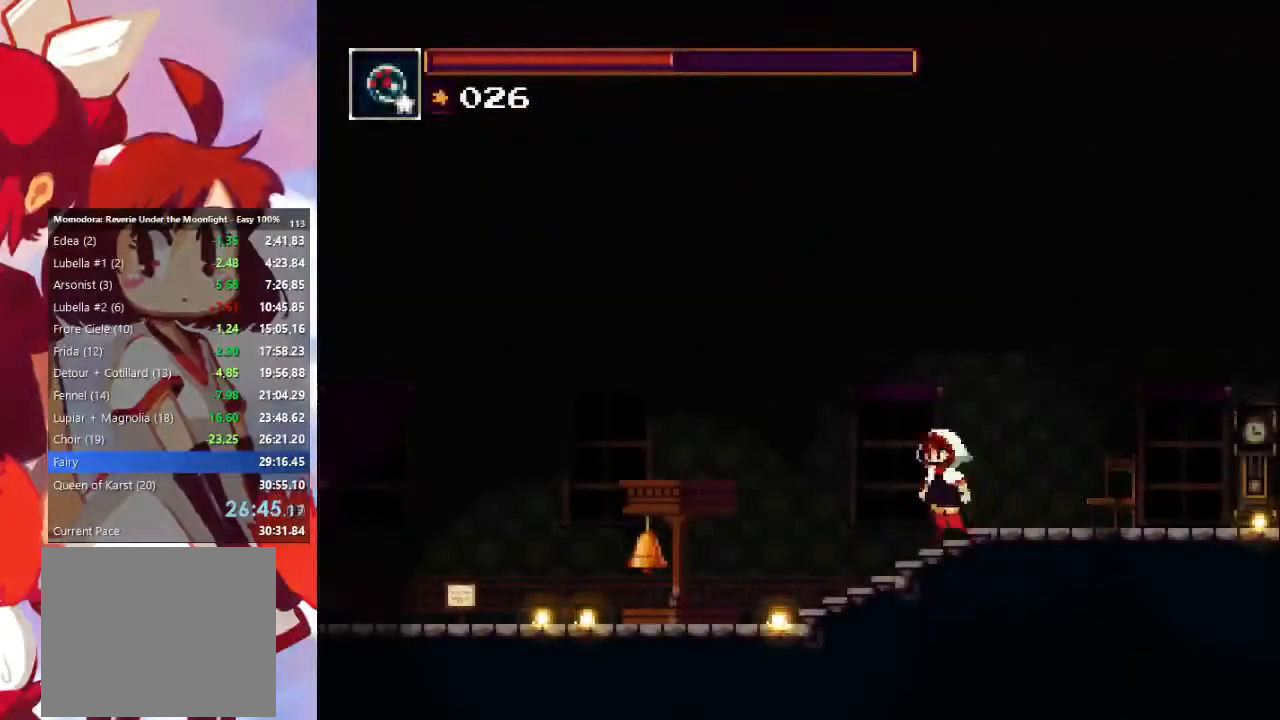
{"buttons": ["SQUARE"], "left_stick": "left", "right_stick": "center", "events": [[67, "CROSS", "down"], [133, "CROSS", "up"], [367, "SQUARE", "down"]]}
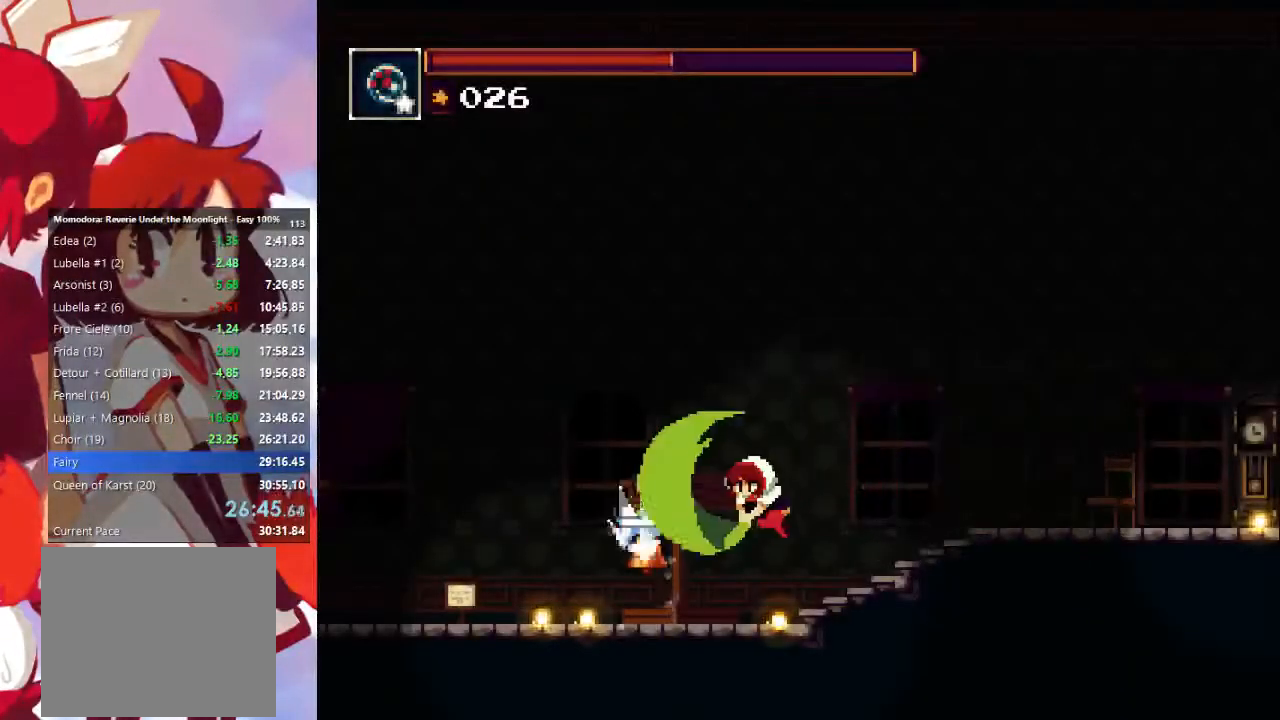
{"buttons": [], "left_stick": "left", "right_stick": "center", "events": [[167, "SQUARE", "up"]]}
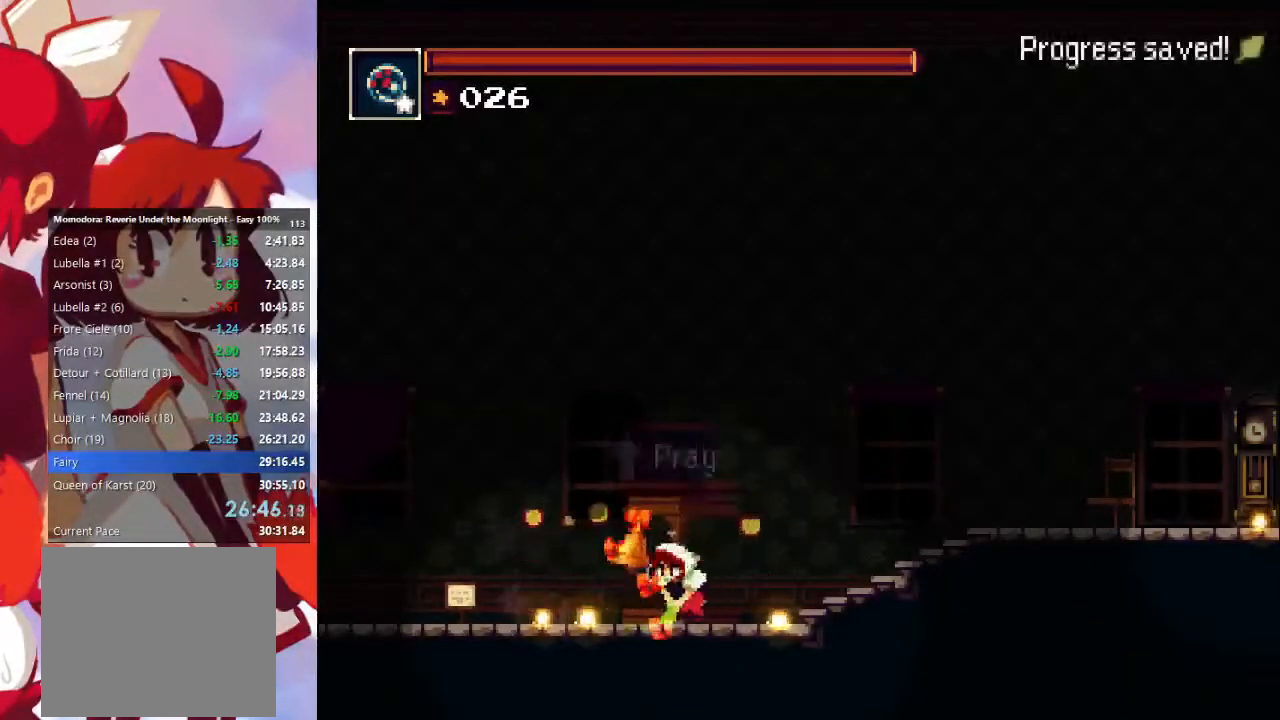
{"buttons": [], "left_stick": "center", "right_stick": "center", "events": [[167, "left_stick", "up"], [267, "left_stick", "center"]]}
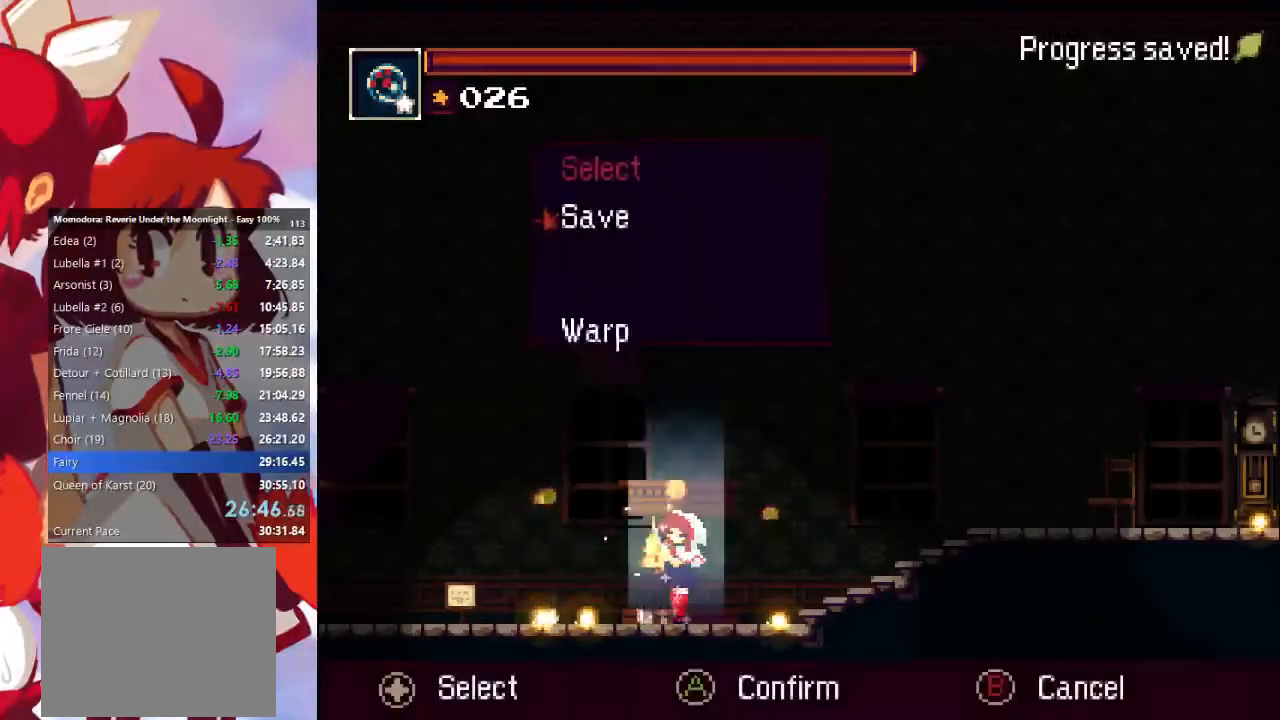
{"buttons": ["CROSS"], "left_stick": "center", "right_stick": "center", "events": [[100, "DPAD_DOWN", "down"], [167, "CROSS", "down"], [167, "DPAD_DOWN", "up"], [233, "CROSS", "up"], [300, "DPAD_UP", "down"], [333, "DPAD_UP", "up"], [433, "CROSS", "down"]]}
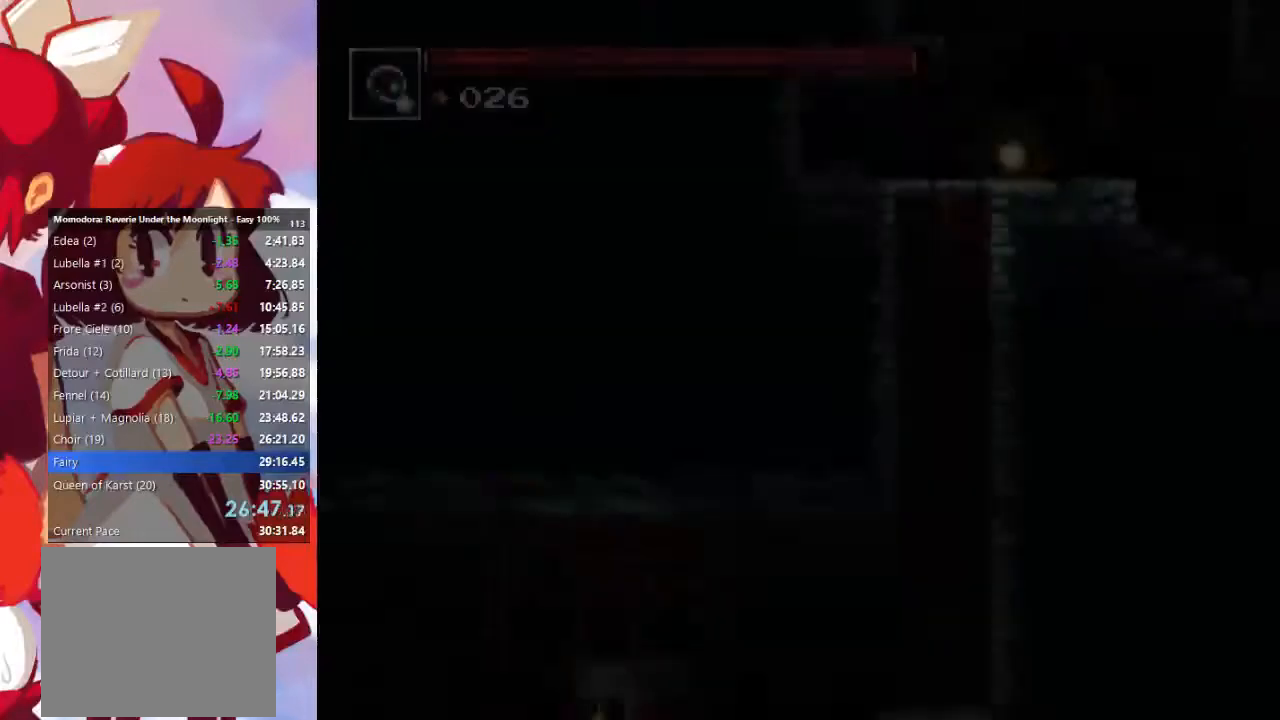
{"buttons": [], "left_stick": "center", "right_stick": "center", "events": [[33, "CROSS", "up"]]}
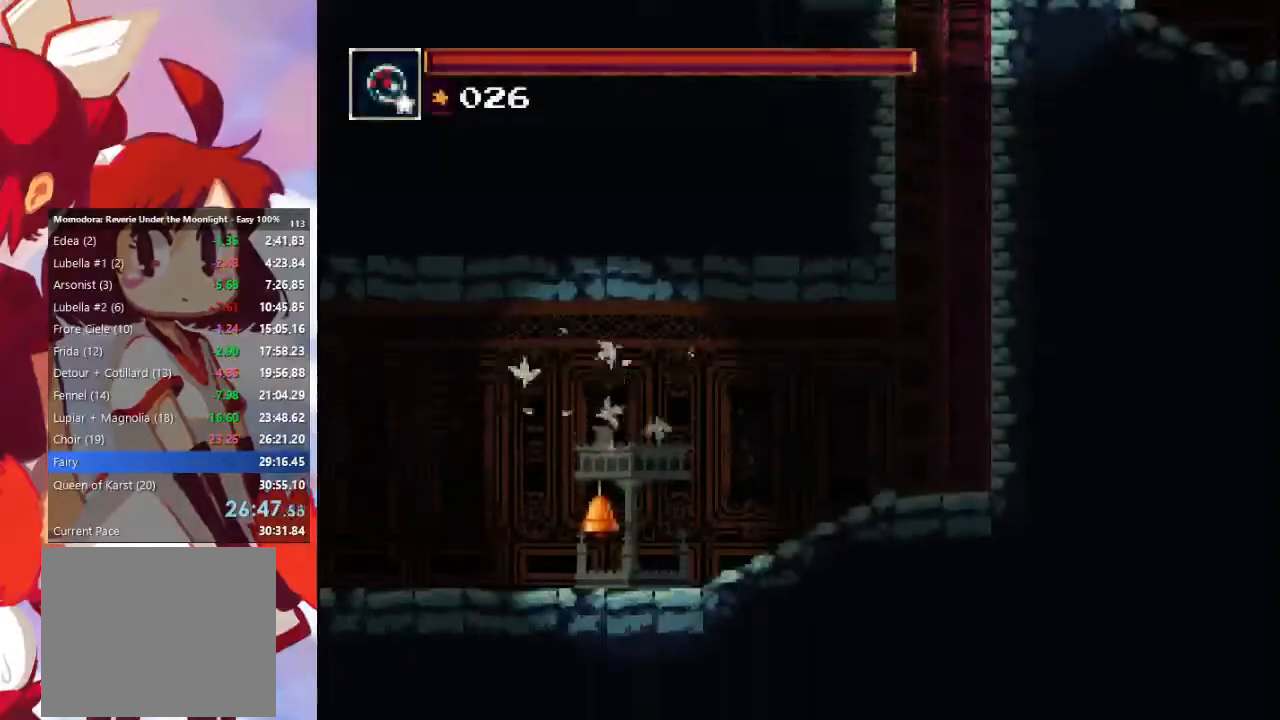
{"buttons": [], "left_stick": "right", "right_stick": "center", "events": [[100, "left_stick", "right"], [400, "CIRCLE", "down"], [500, "CIRCLE", "up"]]}
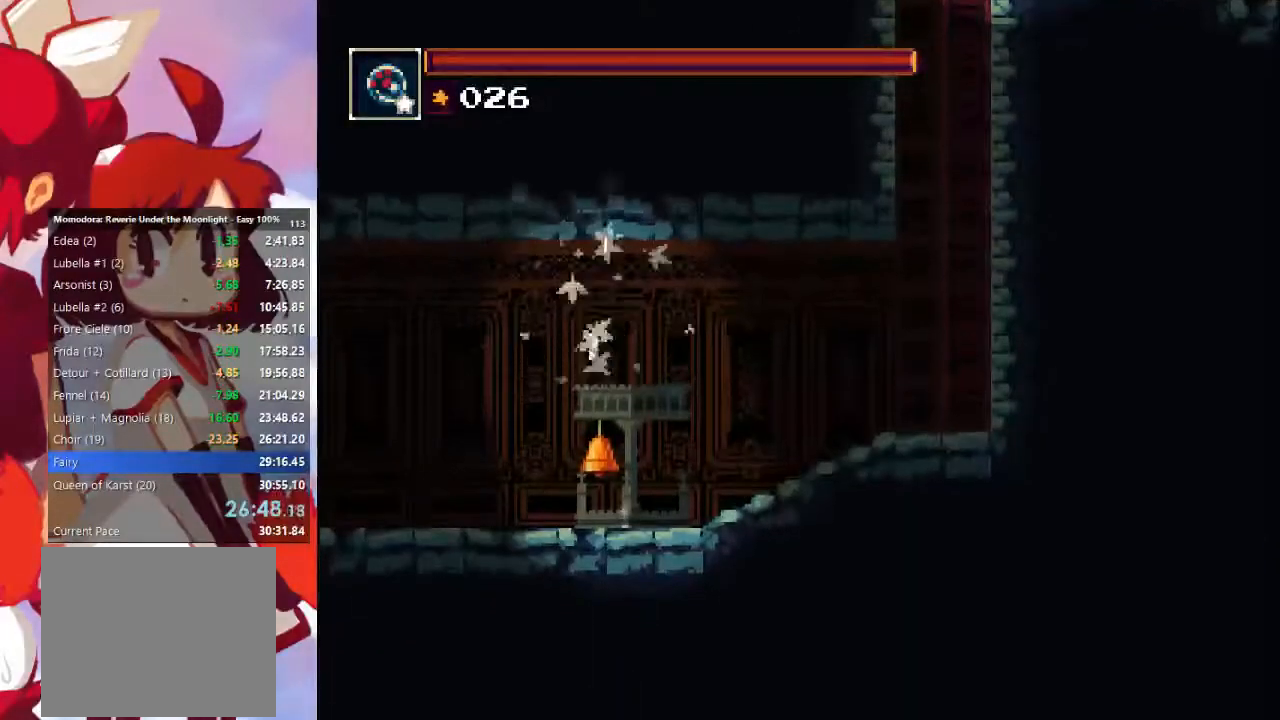
{"buttons": [], "left_stick": "right", "right_stick": "center", "events": [[33, "CIRCLE", "down"], [167, "CIRCLE", "up"], [233, "CIRCLE", "down"], [300, "CIRCLE", "up"], [367, "CIRCLE", "down"], [467, "CIRCLE", "up"]]}
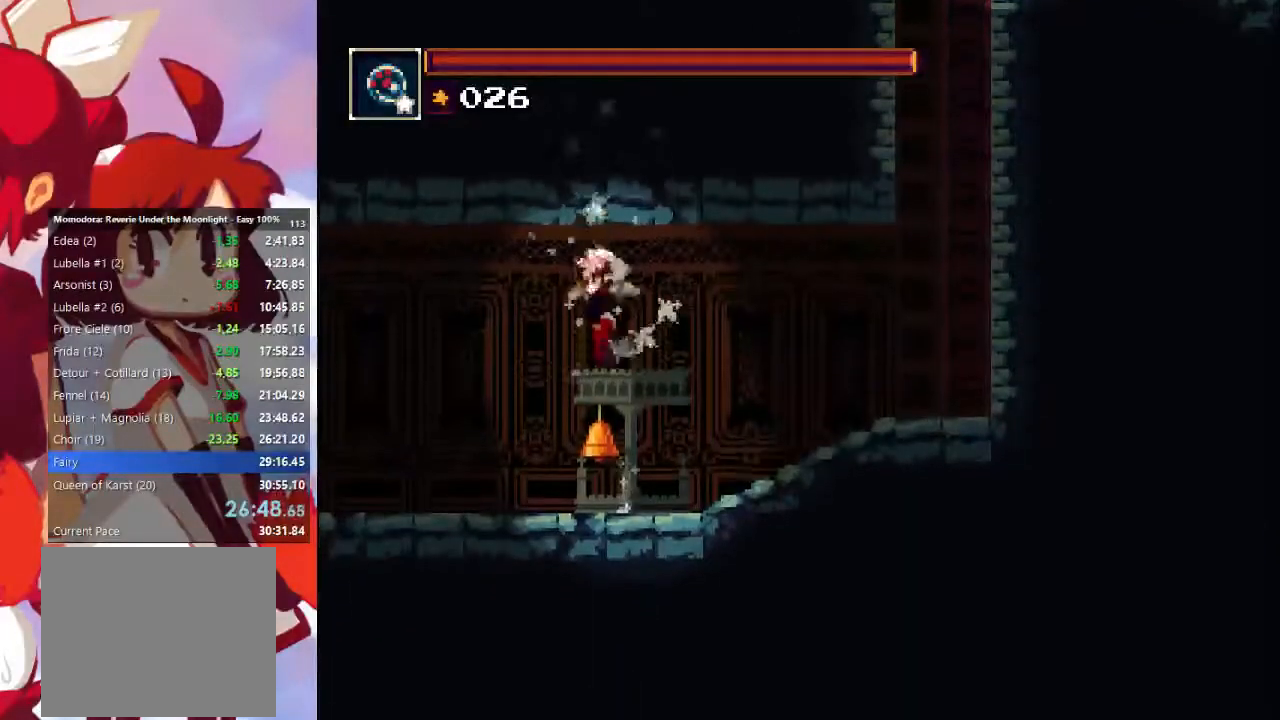
{"buttons": [], "left_stick": "right", "right_stick": "center", "events": [[67, "CIRCLE", "down"], [133, "CIRCLE", "up"], [200, "CIRCLE", "down"], [267, "CIRCLE", "up"], [367, "CIRCLE", "down"], [467, "CIRCLE", "up"]]}
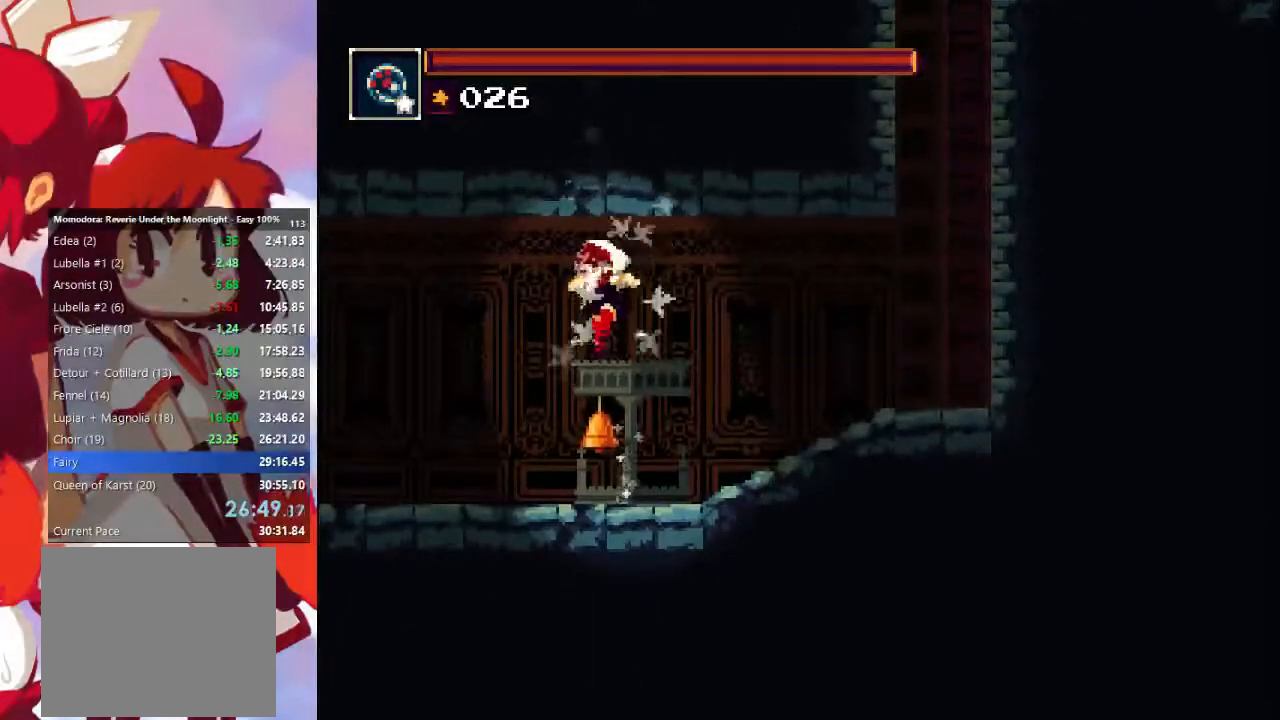
{"buttons": [], "left_stick": "right", "right_stick": "center", "events": [[33, "CIRCLE", "down"], [100, "CIRCLE", "up"], [200, "CIRCLE", "down"], [433, "CIRCLE", "up"]]}
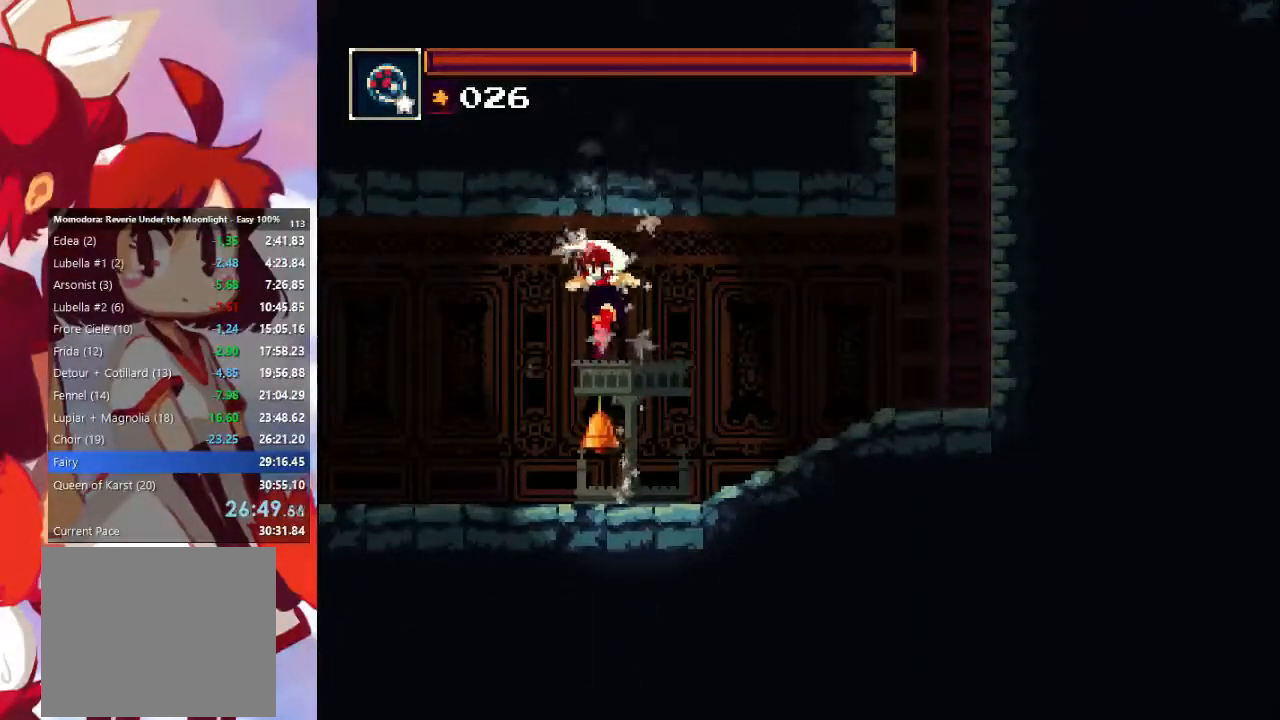
{"buttons": ["CIRCLE"], "left_stick": "right", "right_stick": "center", "events": [[33, "CIRCLE", "down"], [100, "CIRCLE", "up"], [167, "CIRCLE", "down"], [267, "CIRCLE", "up"], [367, "CIRCLE", "down"], [433, "CIRCLE", "up"], [500, "CIRCLE", "down"]]}
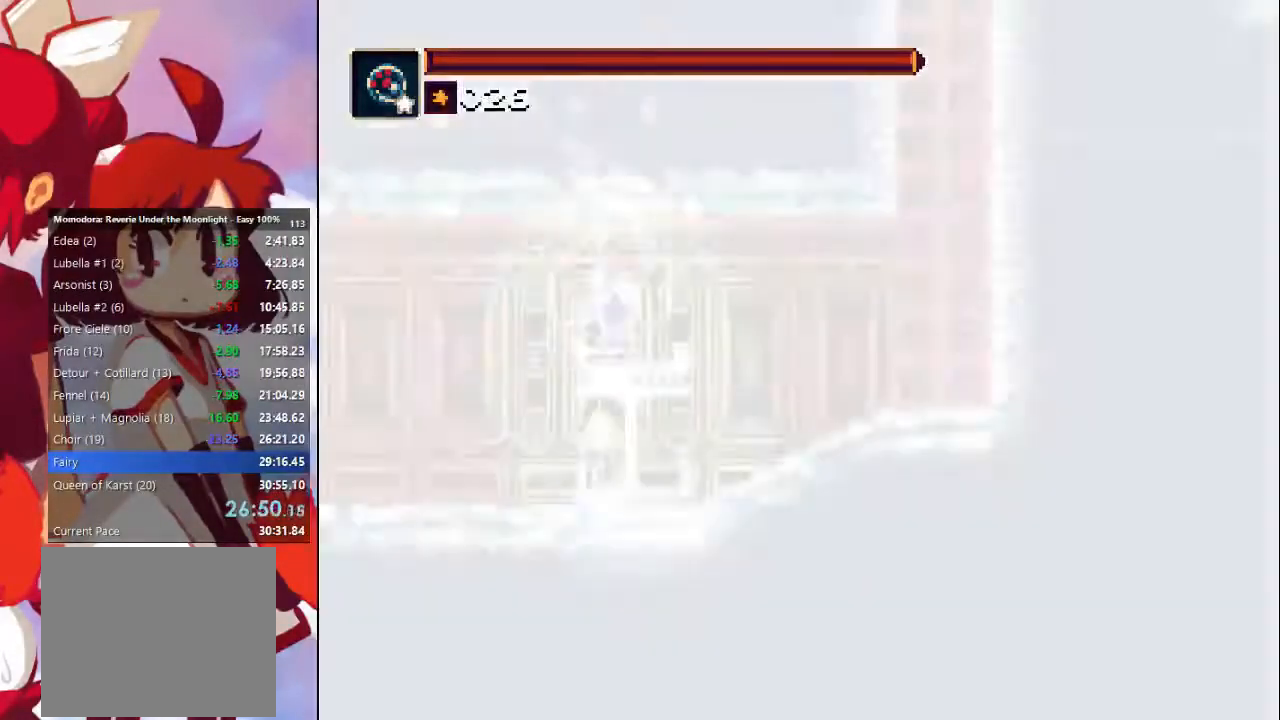
{"buttons": ["CROSS"], "left_stick": "right", "right_stick": "center"}
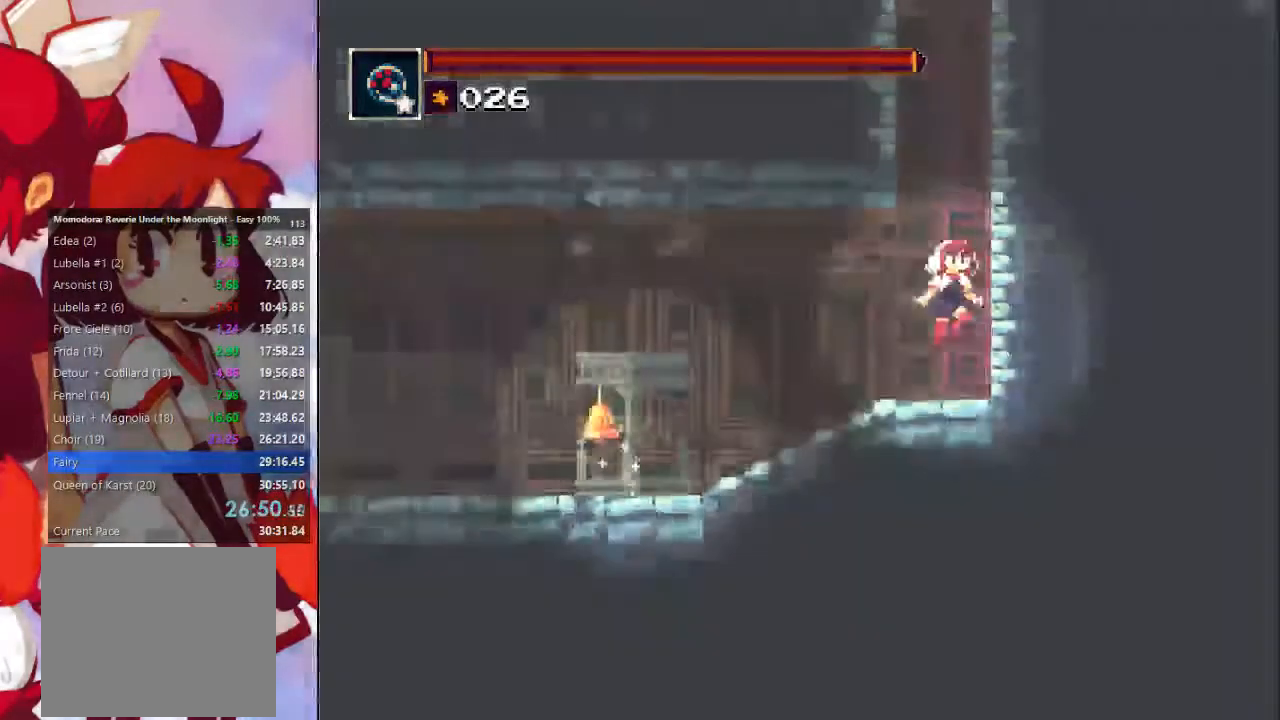
{"buttons": ["CROSS"], "left_stick": "up-right", "right_stick": "center", "events": [[167, "CROSS", "up"], [200, "left_stick", "up-right"], [233, "CROSS", "down"], [367, "CROSS", "up"], [433, "CROSS", "down"]]}
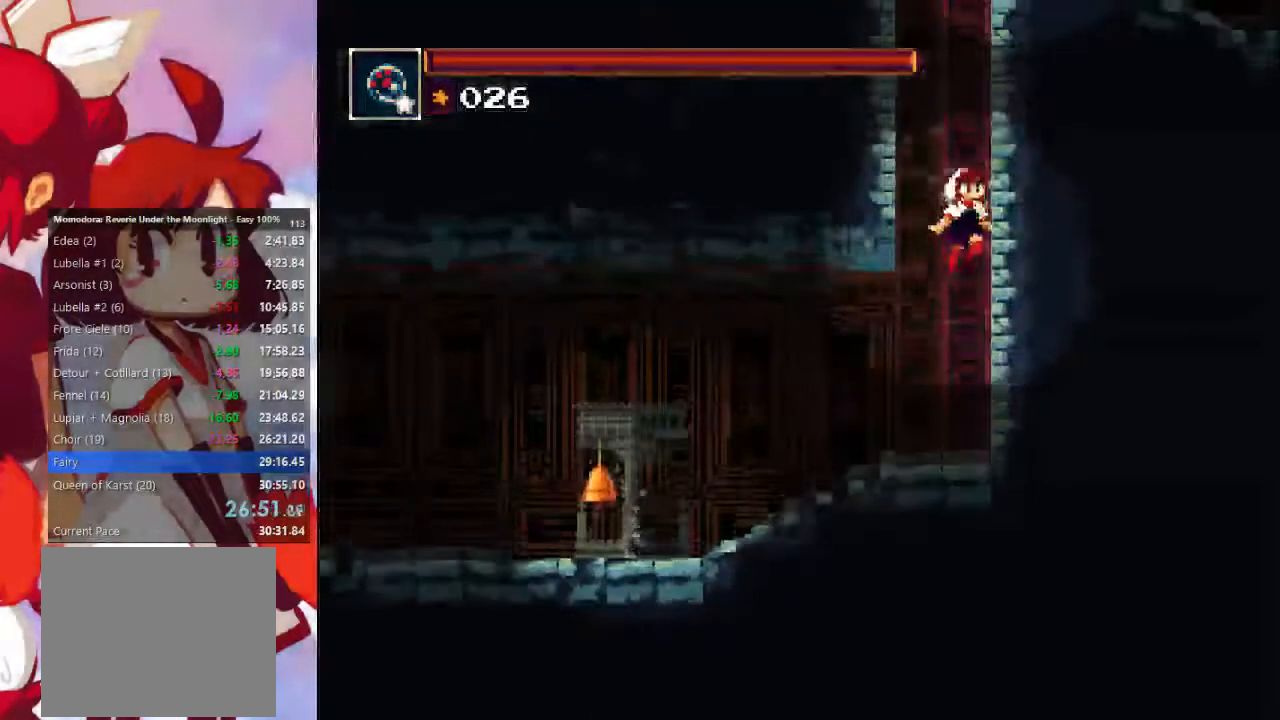
{"buttons": ["CROSS"], "left_stick": "up-right", "right_stick": "center", "events": [[33, "CROSS", "up"], [133, "CROSS", "down"], [200, "left_stick", "center"], [233, "CROSS", "up"], [300, "CROSS", "down"], [400, "left_stick", "up-right"], [433, "CROSS", "up"], [467, "CROSS", "down"]]}
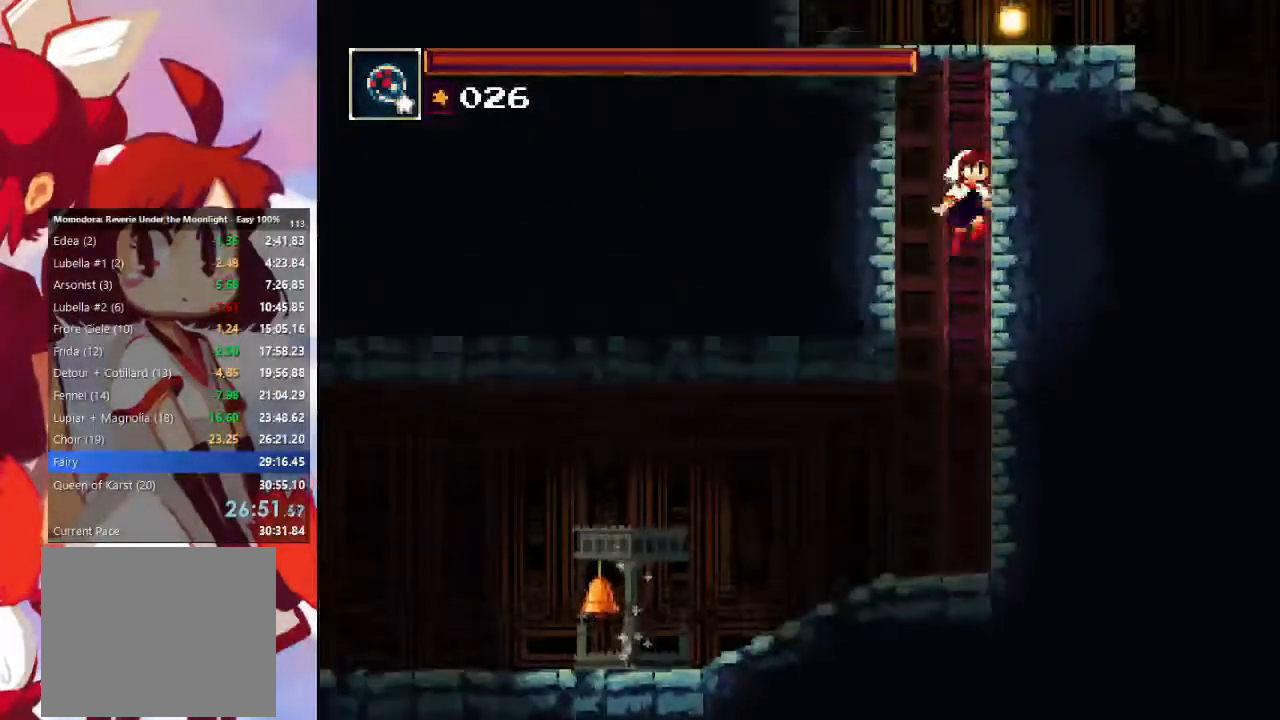
{"buttons": ["CROSS"], "left_stick": "up-right", "right_stick": "center", "events": [[133, "CROSS", "up"], [200, "CROSS", "down"], [333, "CROSS", "up"], [400, "CROSS", "down"]]}
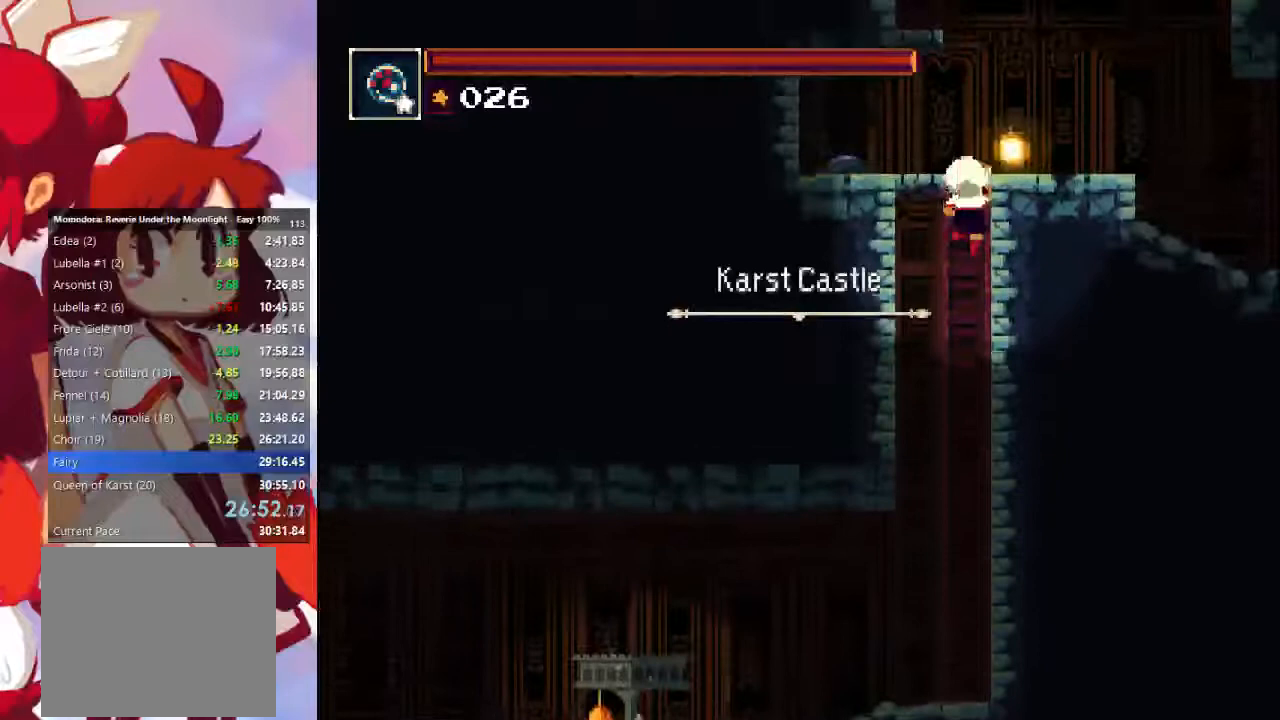
{"buttons": [], "left_stick": "right", "right_stick": "center", "events": [[33, "CROSS", "up"], [67, "CROSS", "down"], [200, "CROSS", "up"], [233, "left_stick", "right"], [267, "CROSS", "down"], [333, "CROSS", "up"]]}
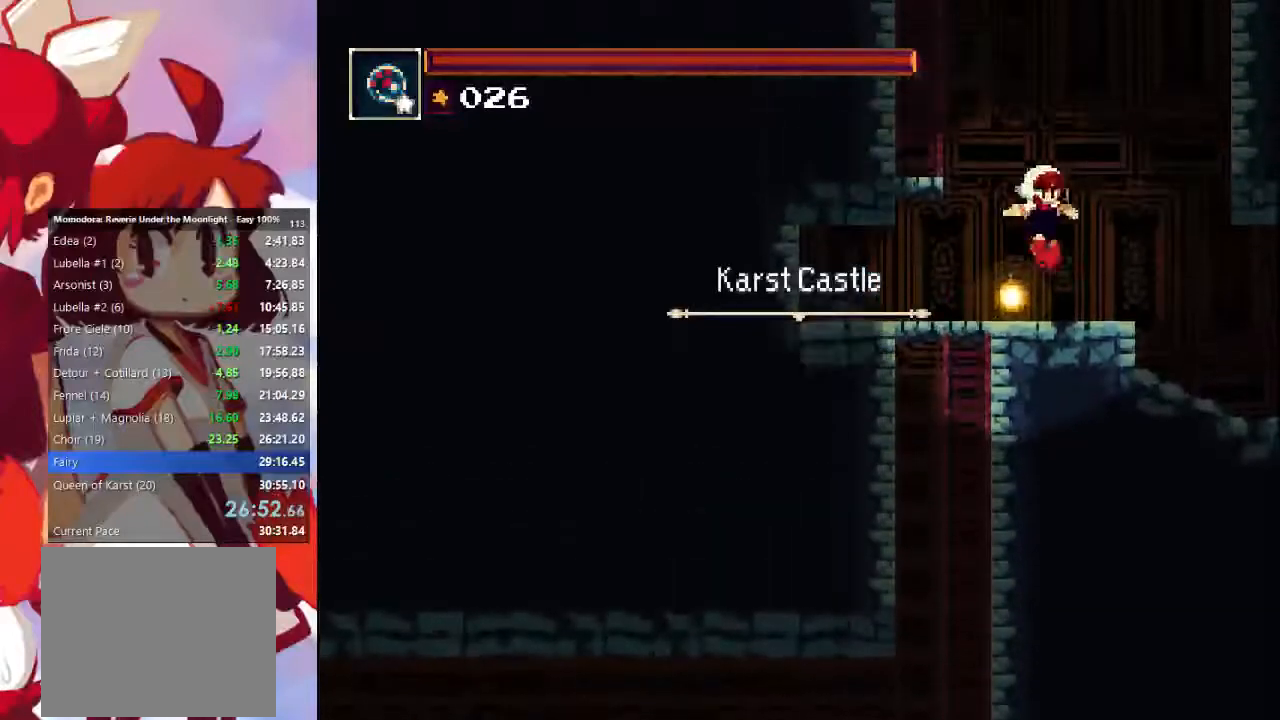
{"buttons": [], "left_stick": "right", "right_stick": "center", "events": [[200, "TRIANGLE", "down"], [333, "TRIANGLE", "up"]]}
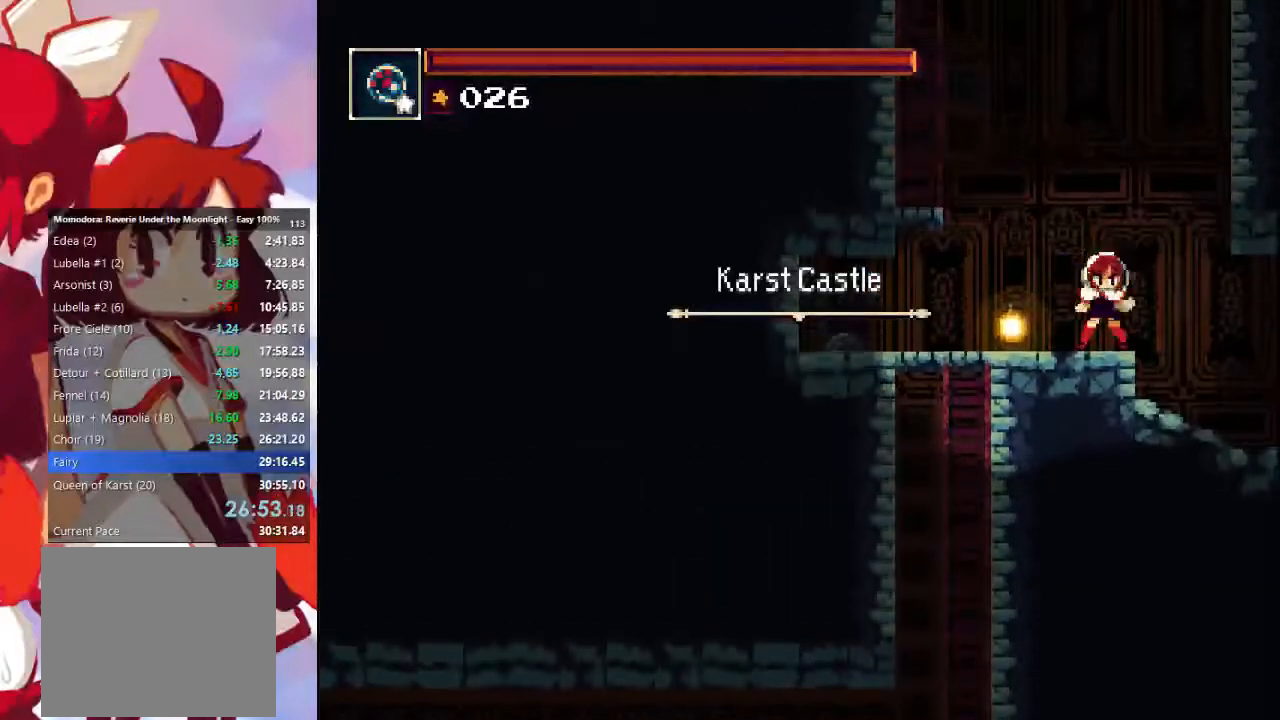
{"buttons": [], "left_stick": "right", "right_stick": "center", "events": []}
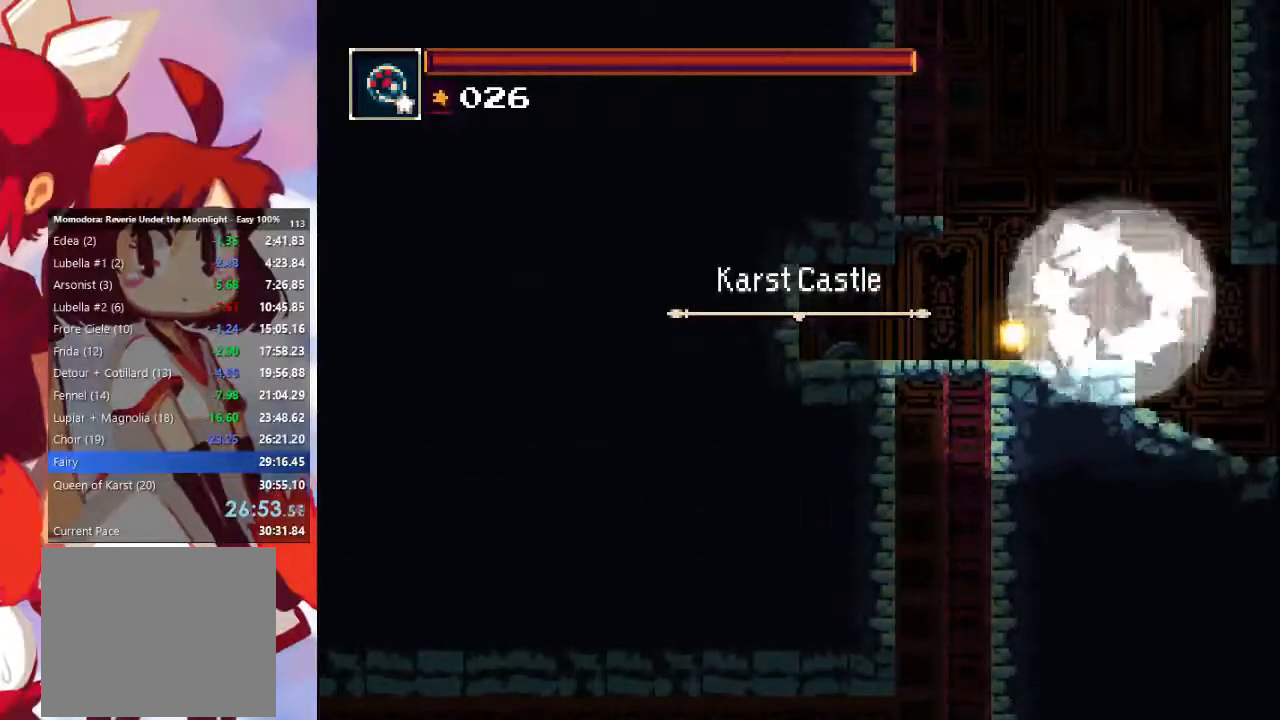
{"buttons": ["CROSS", "CIRCLE"], "left_stick": "right", "right_stick": "center", "events": [[500, "CIRCLE", "down"], [500, "CROSS", "down"]]}
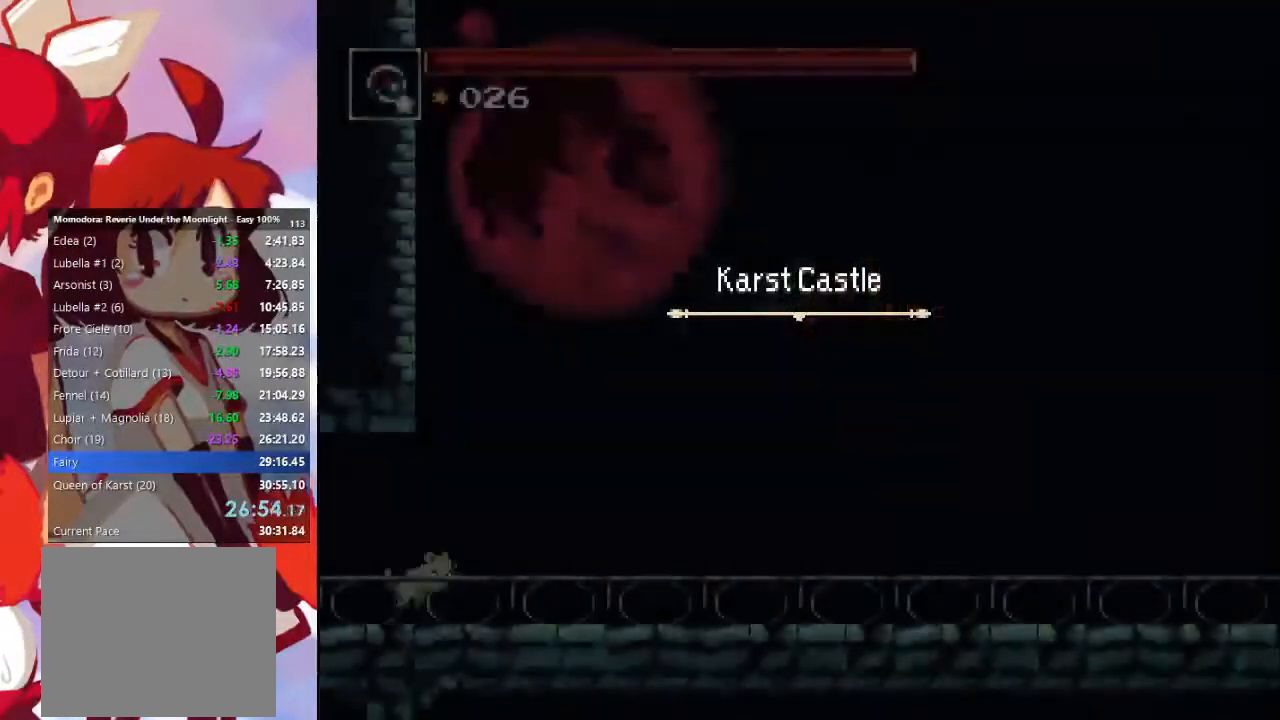
{"buttons": ["CIRCLE"], "left_stick": "right", "right_stick": "center", "events": [[200, "CROSS", "up"], [233, "CIRCLE", "up"], [300, "SQUARE", "down"], [367, "SQUARE", "up"], [467, "CIRCLE", "down"]]}
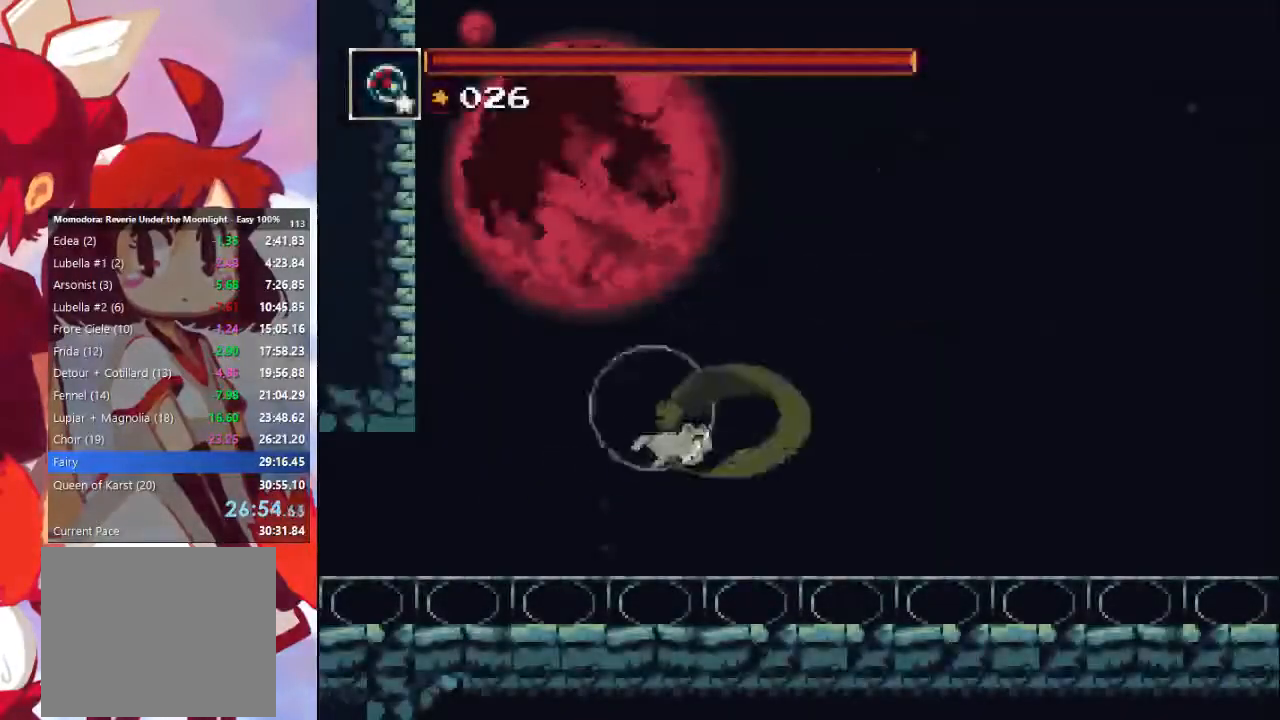
{"buttons": [], "left_stick": "right", "right_stick": "center", "events": [[133, "CIRCLE", "up"]]}
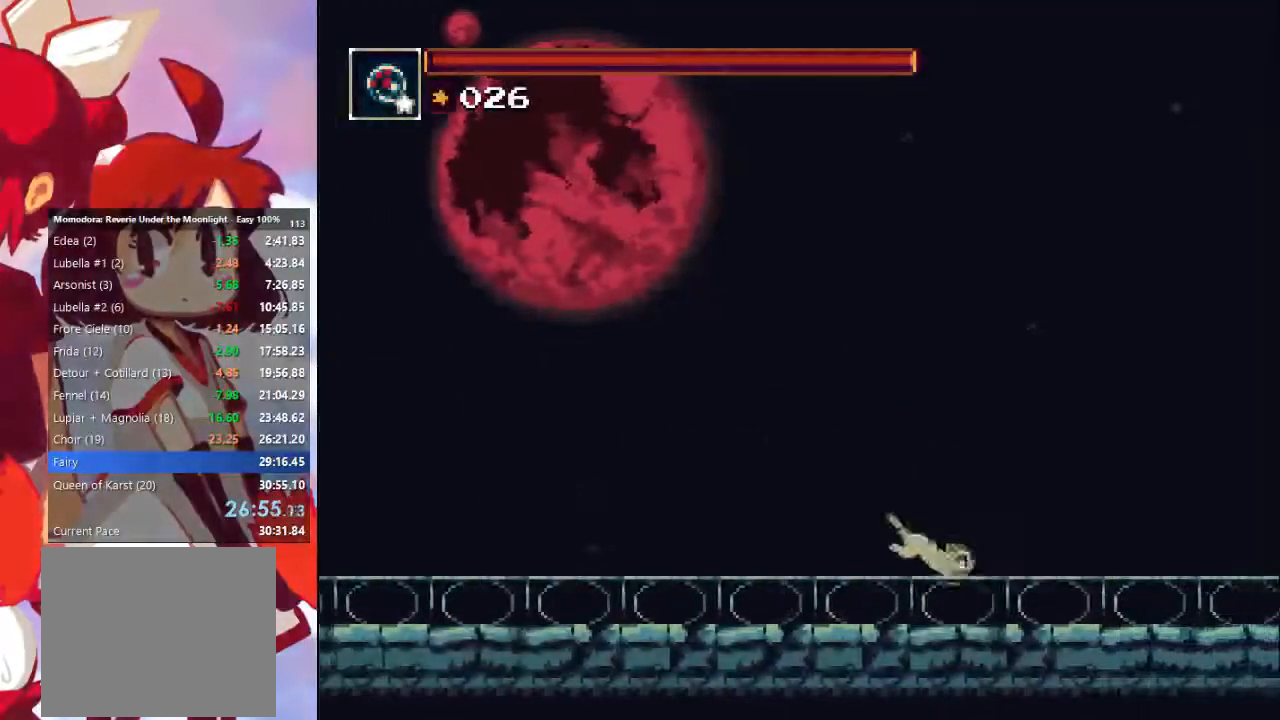
{"buttons": ["SQUARE"], "left_stick": "right", "right_stick": "center", "events": [[133, "CIRCLE", "down"], [133, "CROSS", "down"], [333, "CIRCLE", "up"], [333, "CROSS", "up"], [433, "SQUARE", "down"]]}
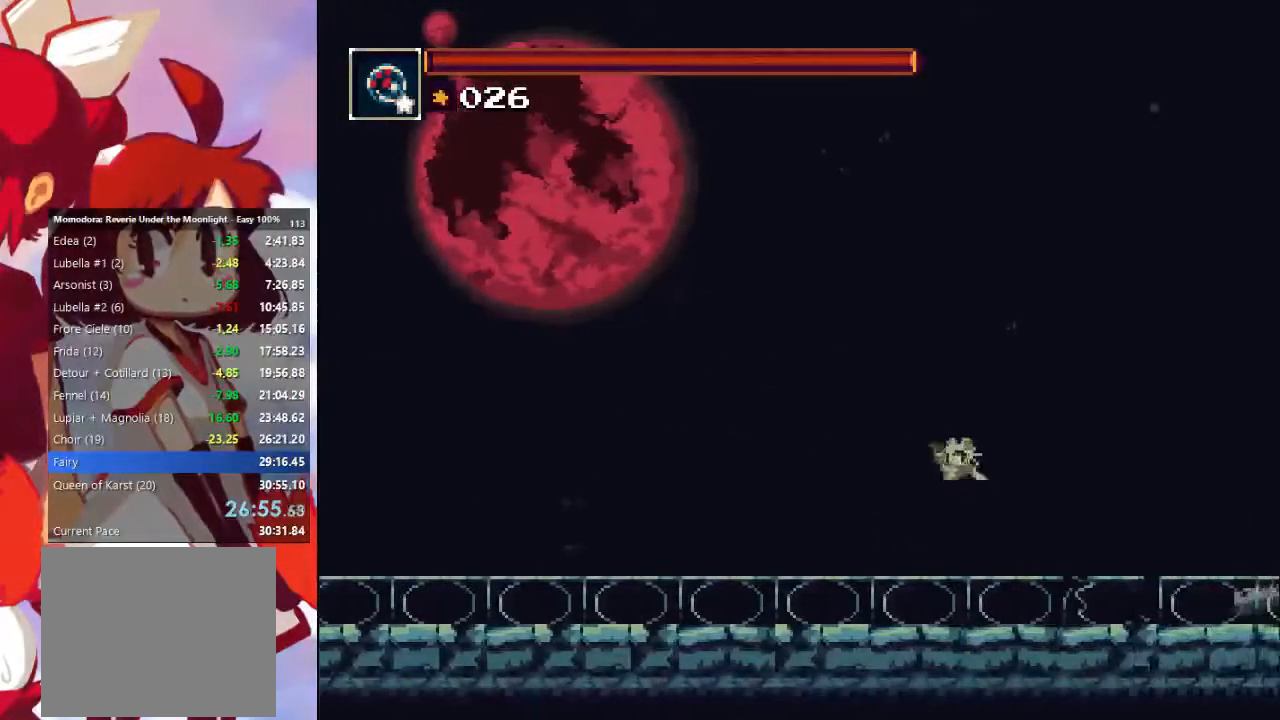
{"buttons": [], "left_stick": "right", "right_stick": "center", "events": [[33, "SQUARE", "up"], [133, "CIRCLE", "down"], [300, "CIRCLE", "up"]]}
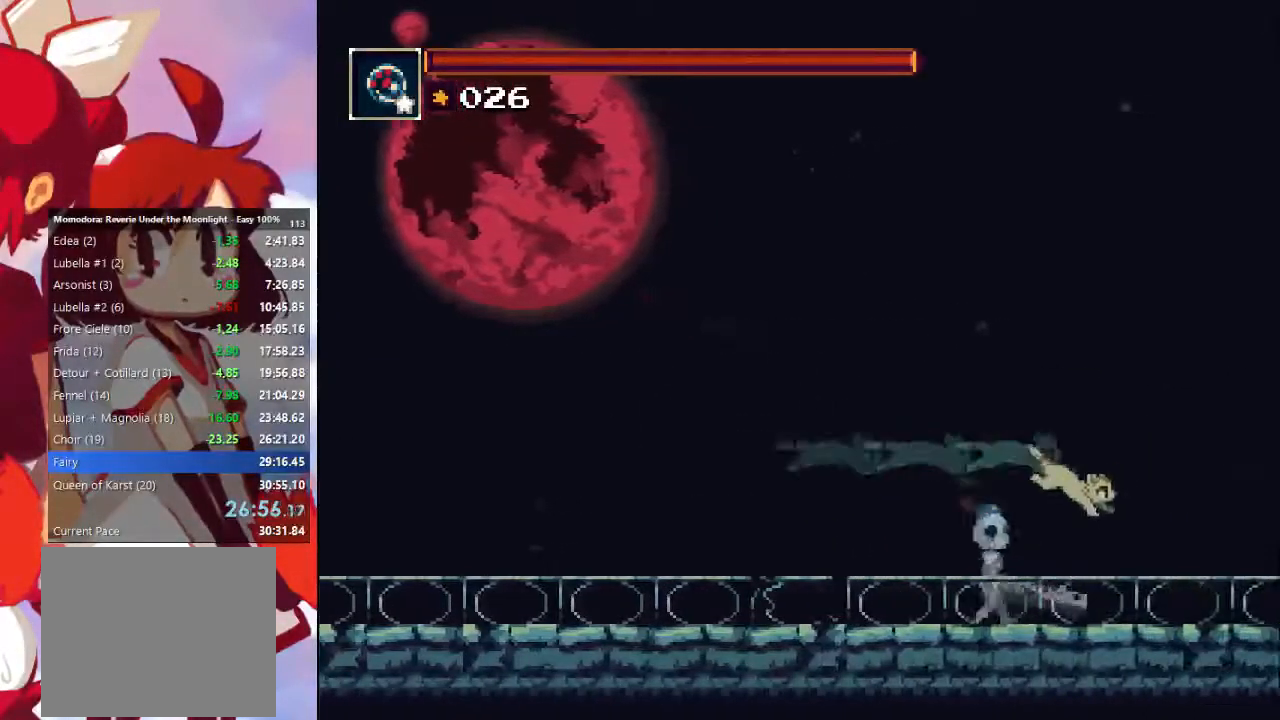
{"buttons": [], "left_stick": "right", "right_stick": "center", "events": [[300, "CIRCLE", "down"], [300, "CROSS", "down"], [500, "CIRCLE", "up"], [500, "CROSS", "up"]]}
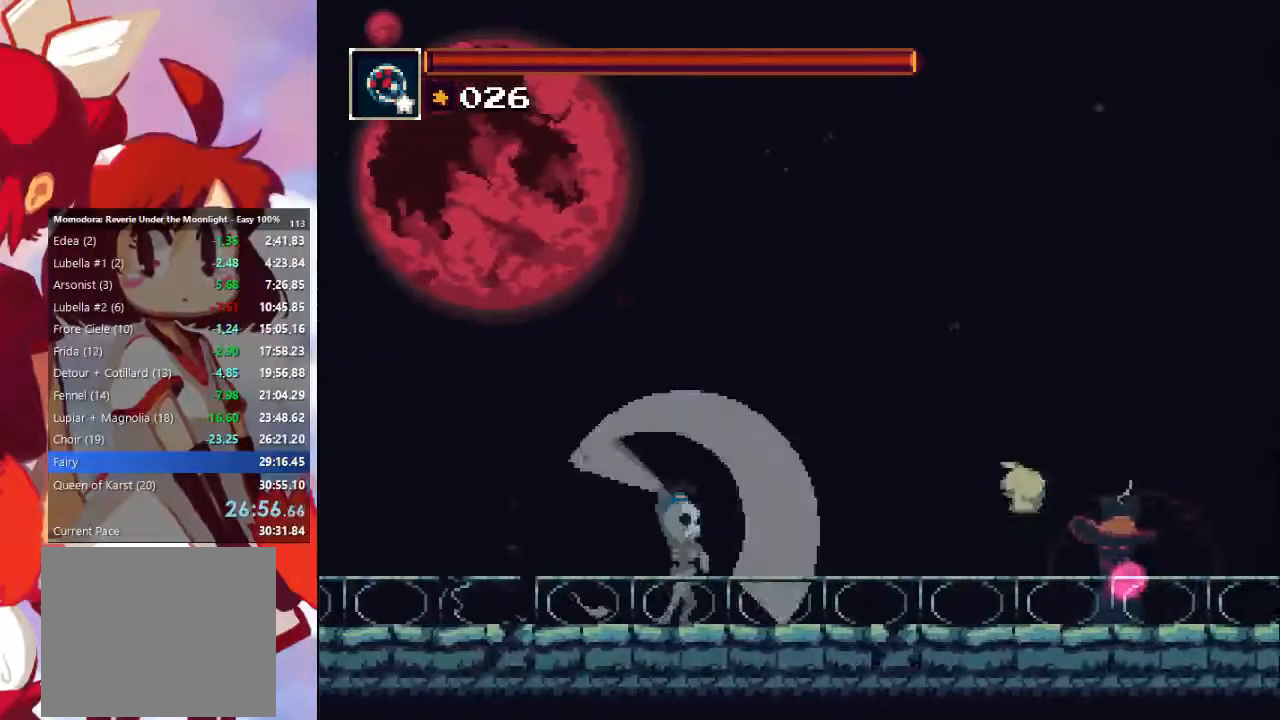
{"buttons": [], "left_stick": "right", "right_stick": "center", "events": [[67, "SQUARE", "down"], [200, "SQUARE", "up"], [300, "CIRCLE", "down"], [500, "CIRCLE", "up"]]}